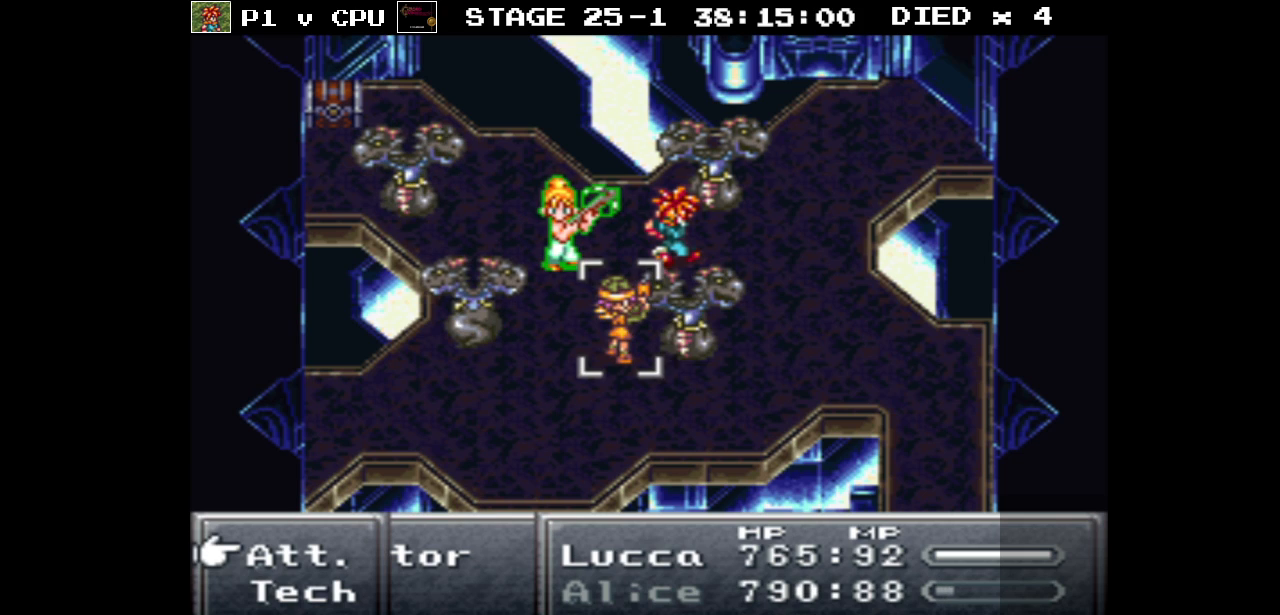
Gameplay with a controller (Nintendo layout); each line is a JSON object with the inputs held at the frame after it. "events" lists button and stick changes between this image and that frame as [ms after this image, input, new state], when the widget could be followed in between. Not read: L3 R3.
{"buttons": ["A"], "events": [[200, "A", "down"], [300, "A", "up"], [450, "A", "down"]]}
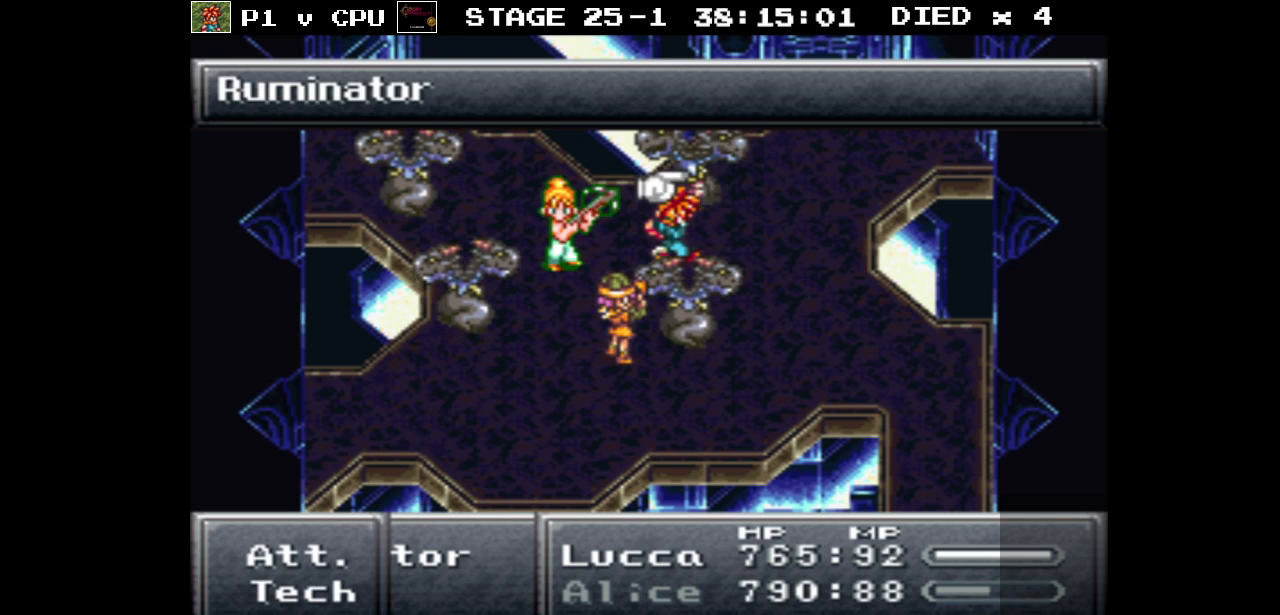
{"buttons": [], "events": [[50, "A", "up"], [300, "A", "down"], [450, "A", "up"]]}
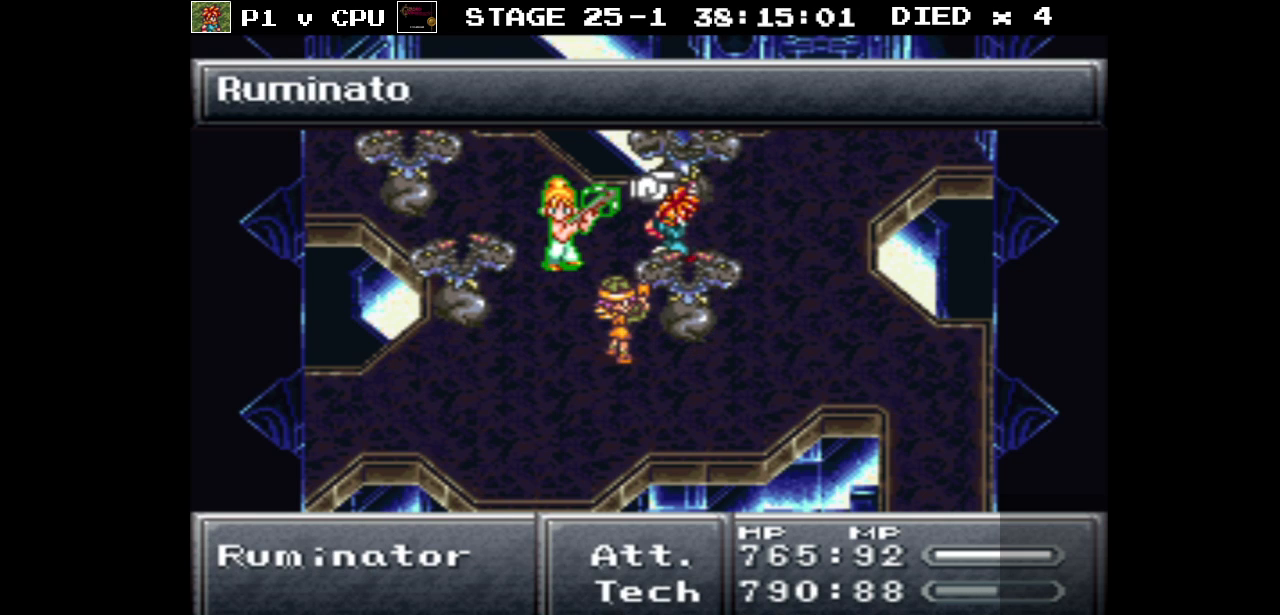
{"buttons": [], "events": [[33, "A", "down"], [150, "A", "up"]]}
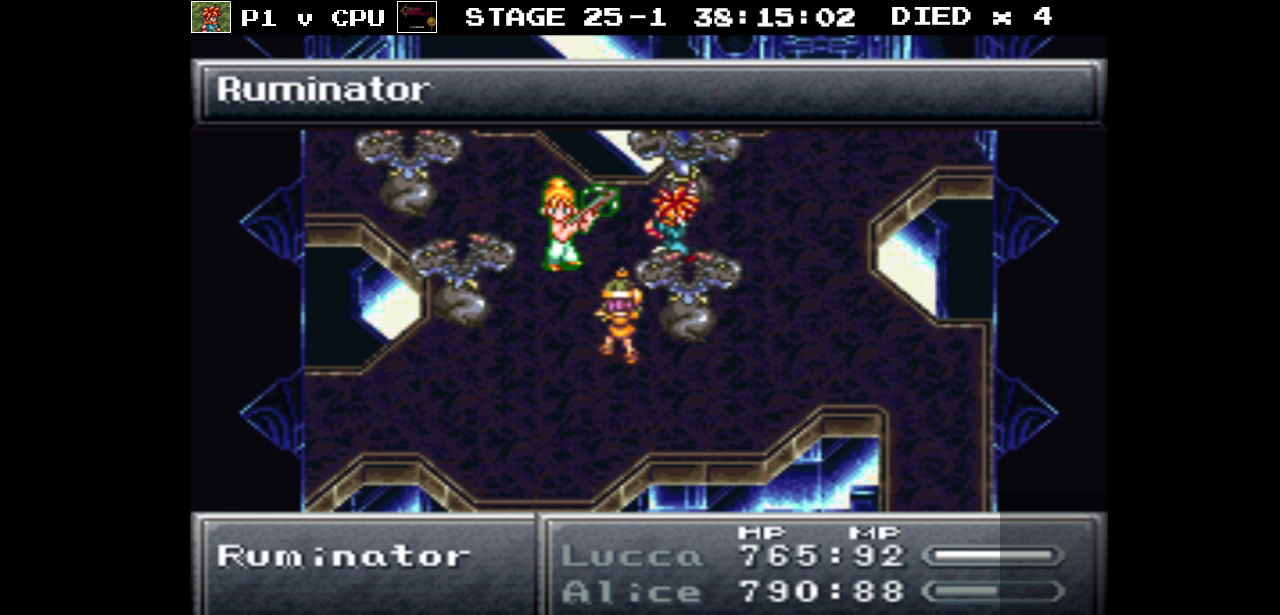
{"buttons": [], "events": []}
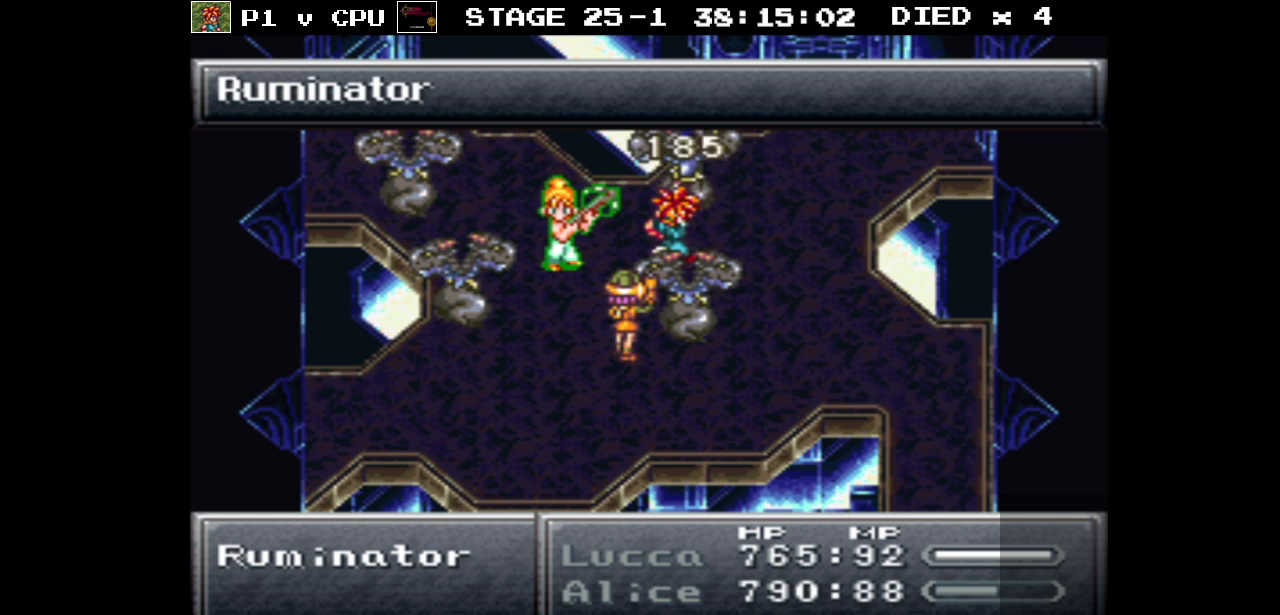
{"buttons": [], "events": []}
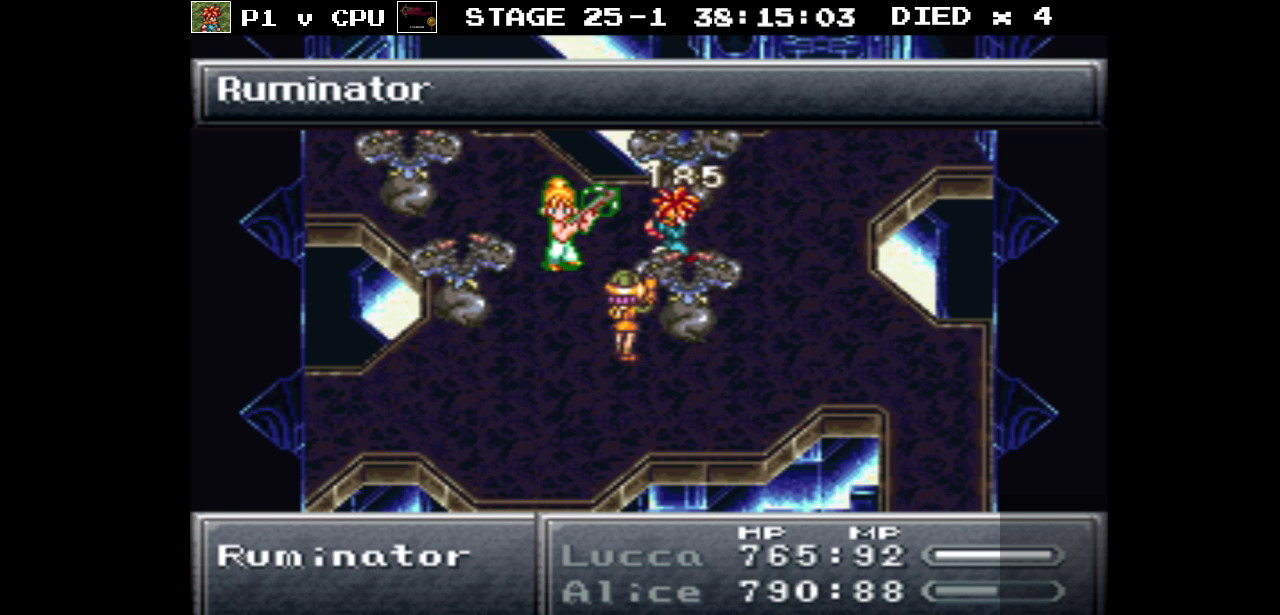
{"buttons": [], "events": []}
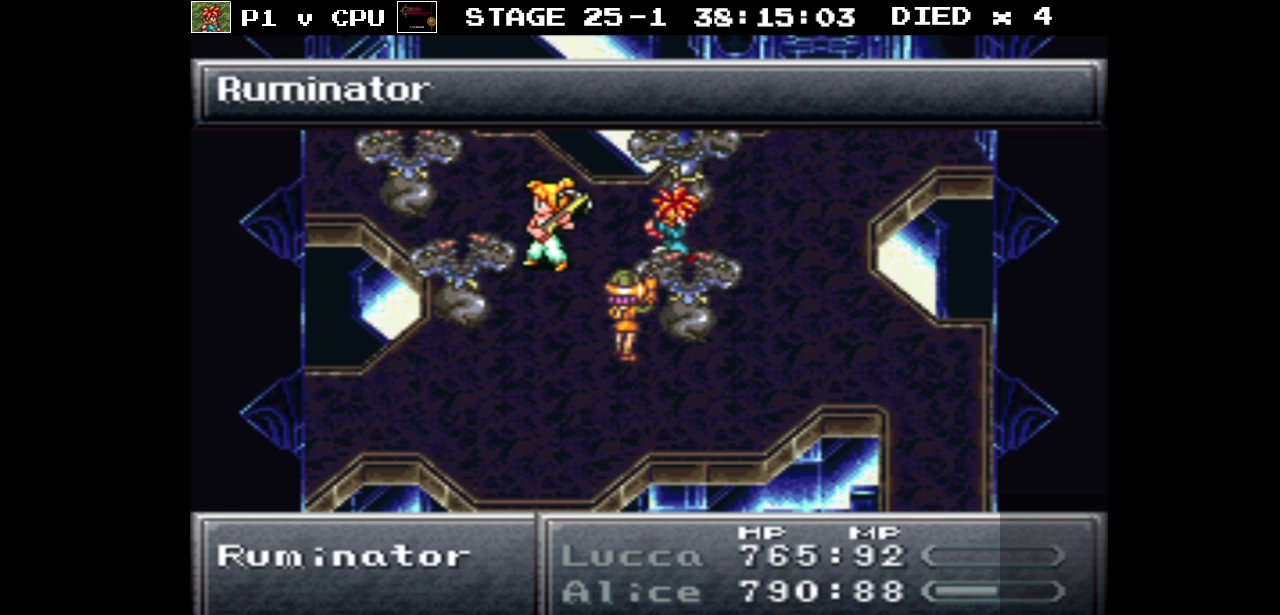
{"buttons": [], "events": []}
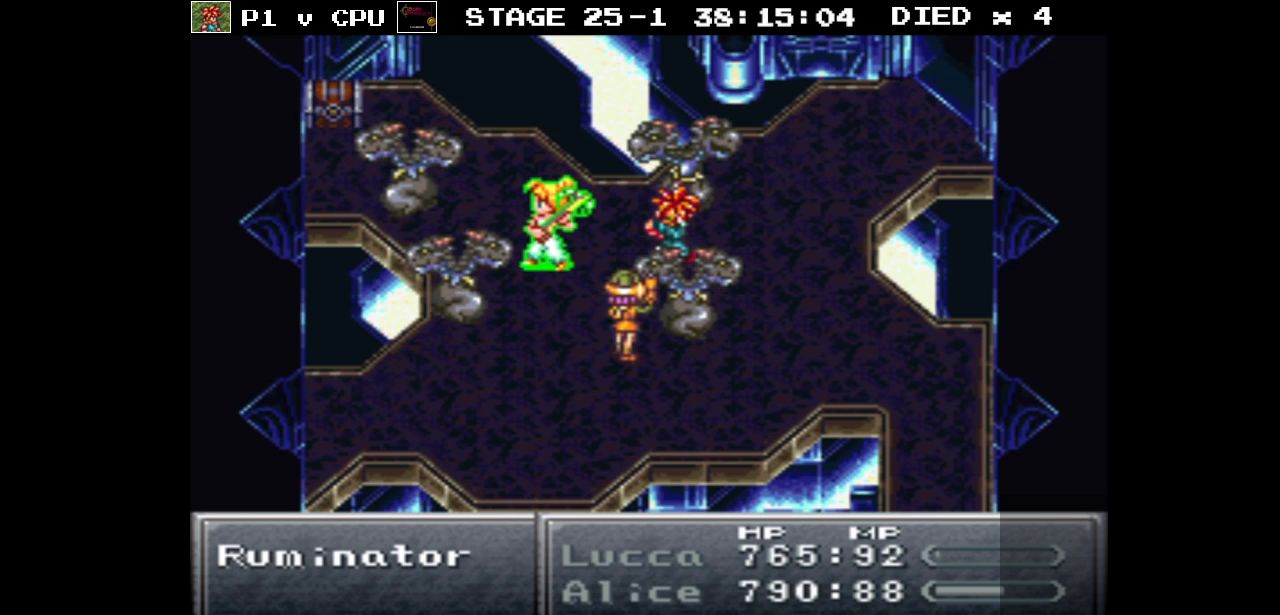
{"buttons": [], "events": []}
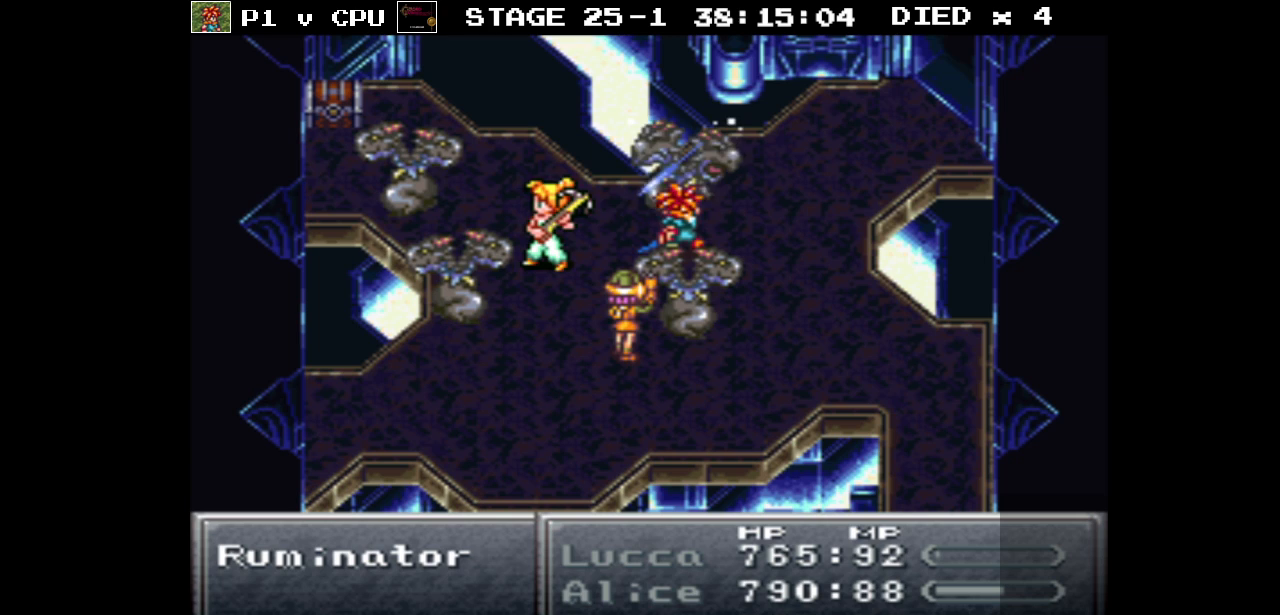
{"buttons": [], "events": []}
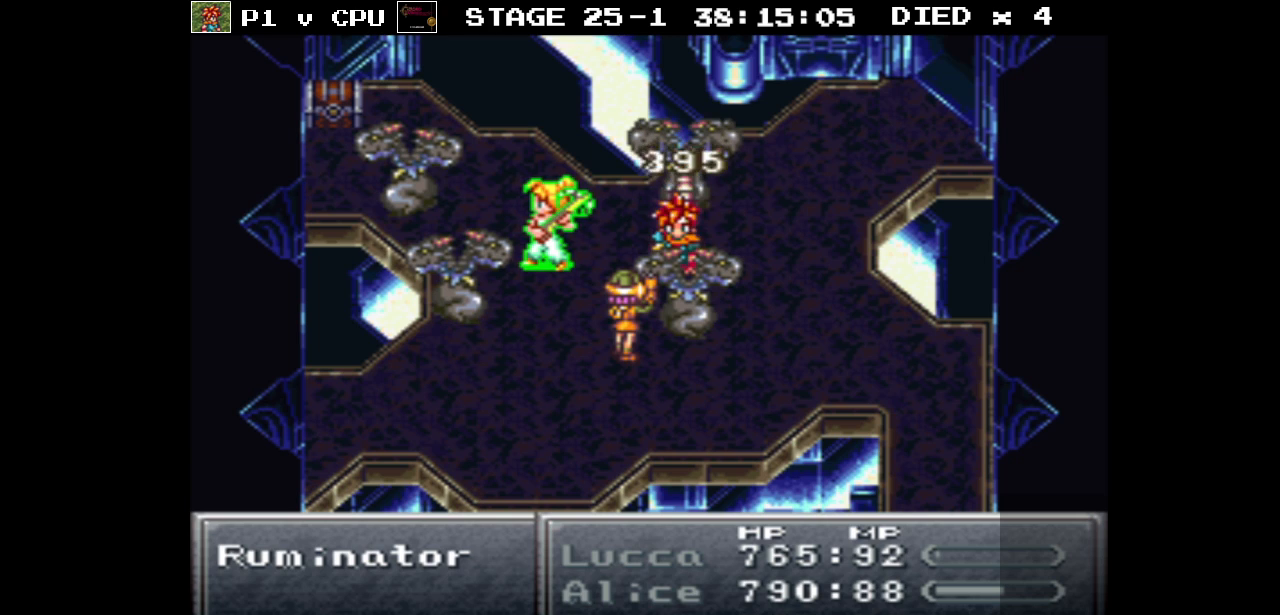
{"buttons": [], "events": []}
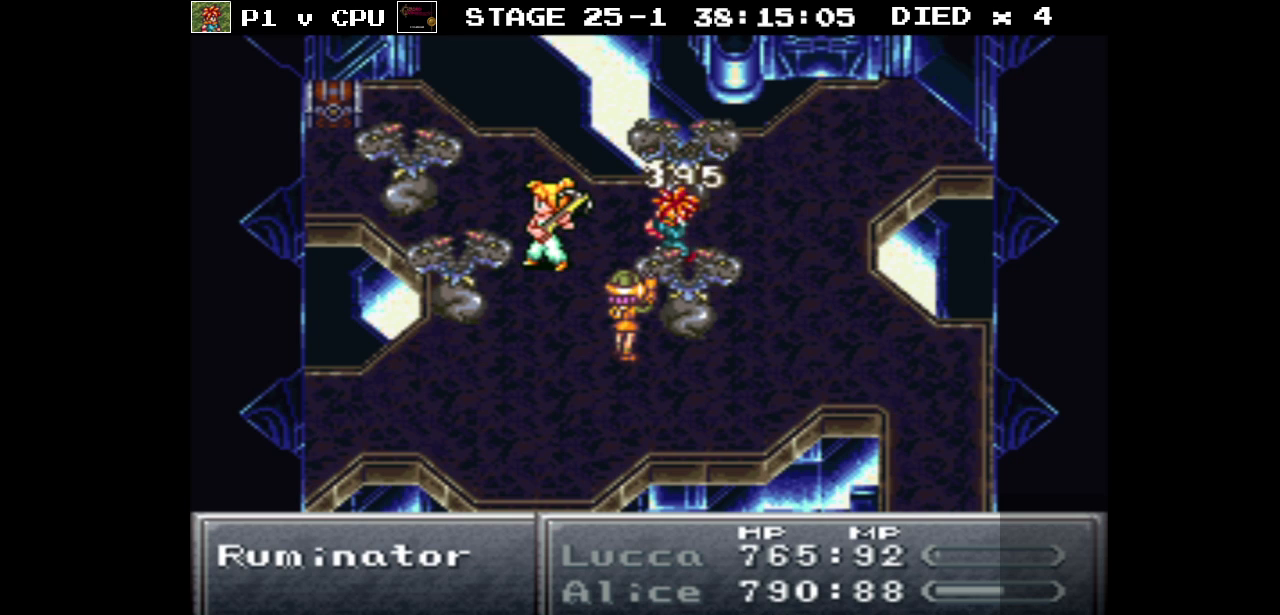
{"buttons": [], "events": []}
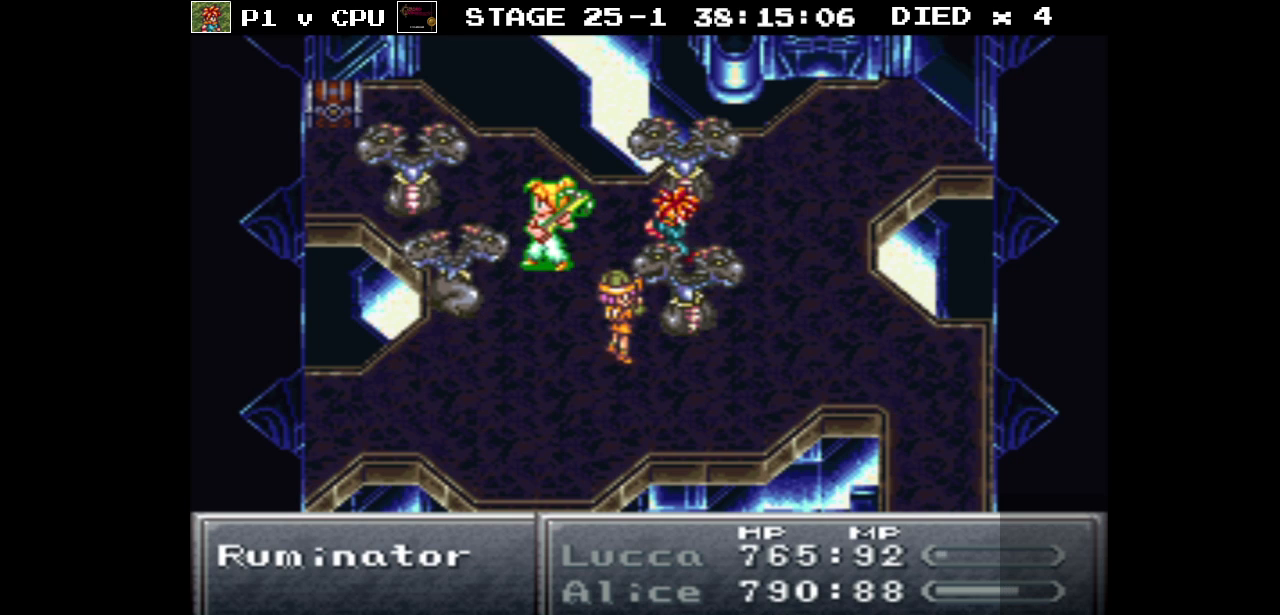
{"buttons": [], "events": []}
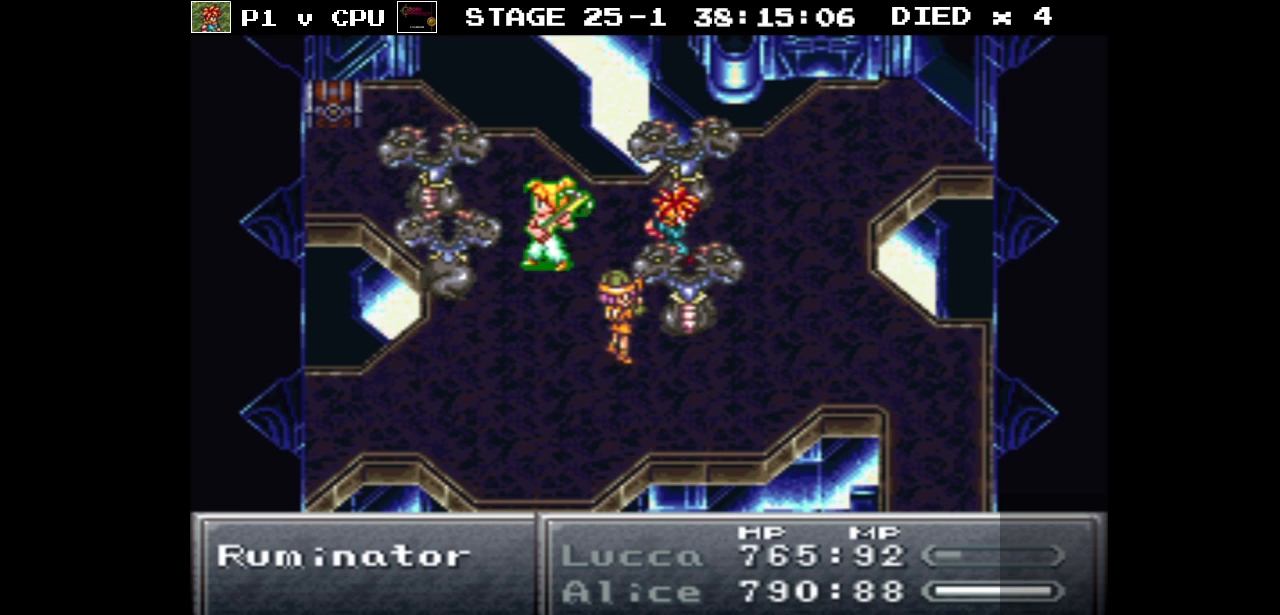
{"buttons": [], "events": []}
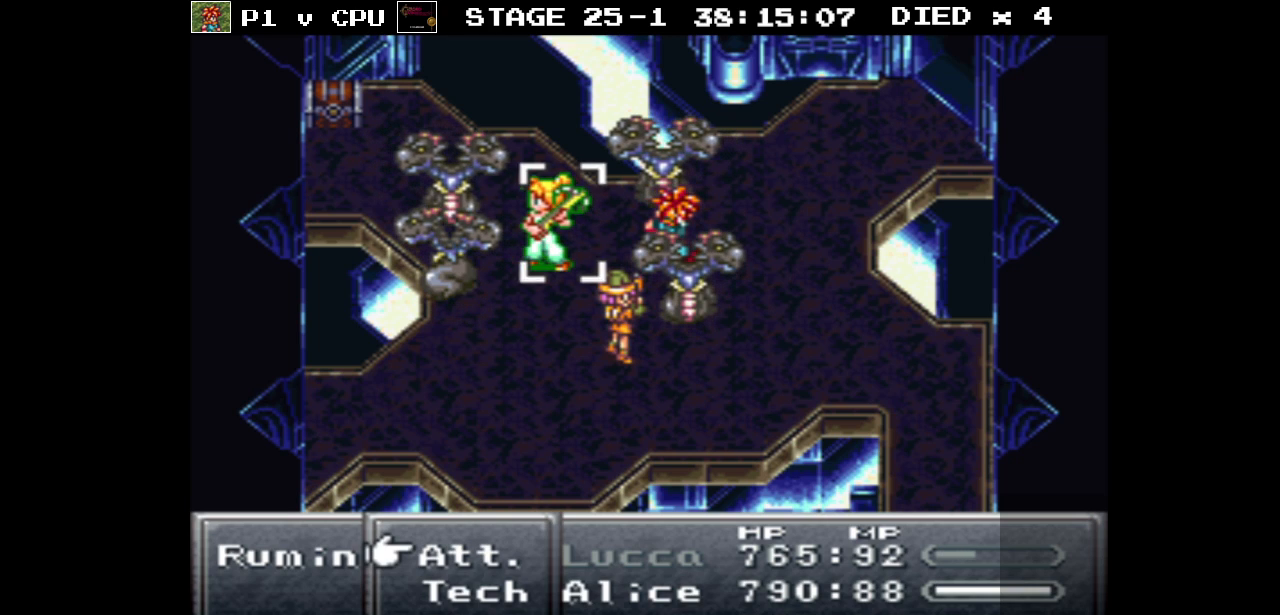
{"buttons": [], "events": [[33, "A", "down"], [150, "A", "up"], [383, "A", "down"], [483, "A", "up"]]}